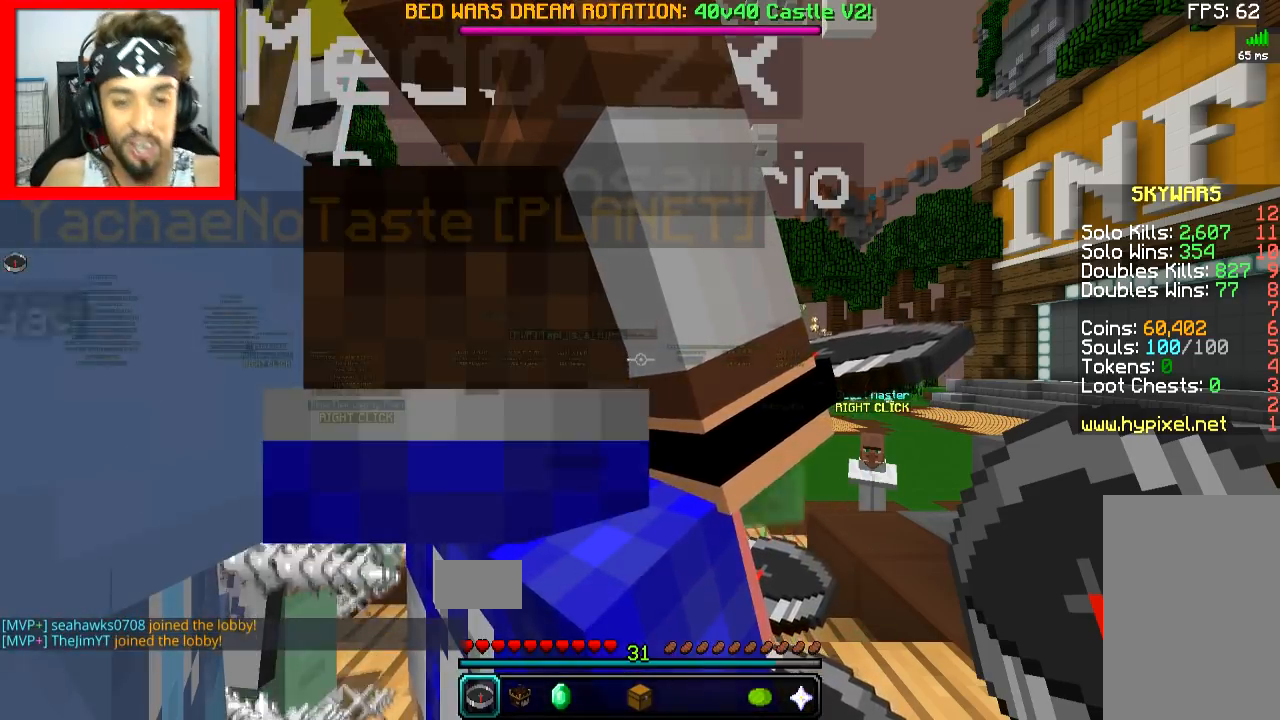
Gameplay with keyboard and mouse; each line is a JSON object with the keys and mouse buttons held at the frame after it. "events" lists presses ("down") and releases ("up") of "a", "d", "s", "space", "w", "mouse_left" and "mouse_right" between this image and that frame as [ms after this image, input, new state], when the widget could be followed in between. "mouse_left", "mouse_right" = the "left", "right" buttons of the "mouse" list. No other keys are recorded. Fast repeated clicks can show as one long hold. Mouse movement is not recorded.
{"keys": ["space", "w"], "mouse": [], "events": [[201, "w", "down"], [301, "space", "down"]]}
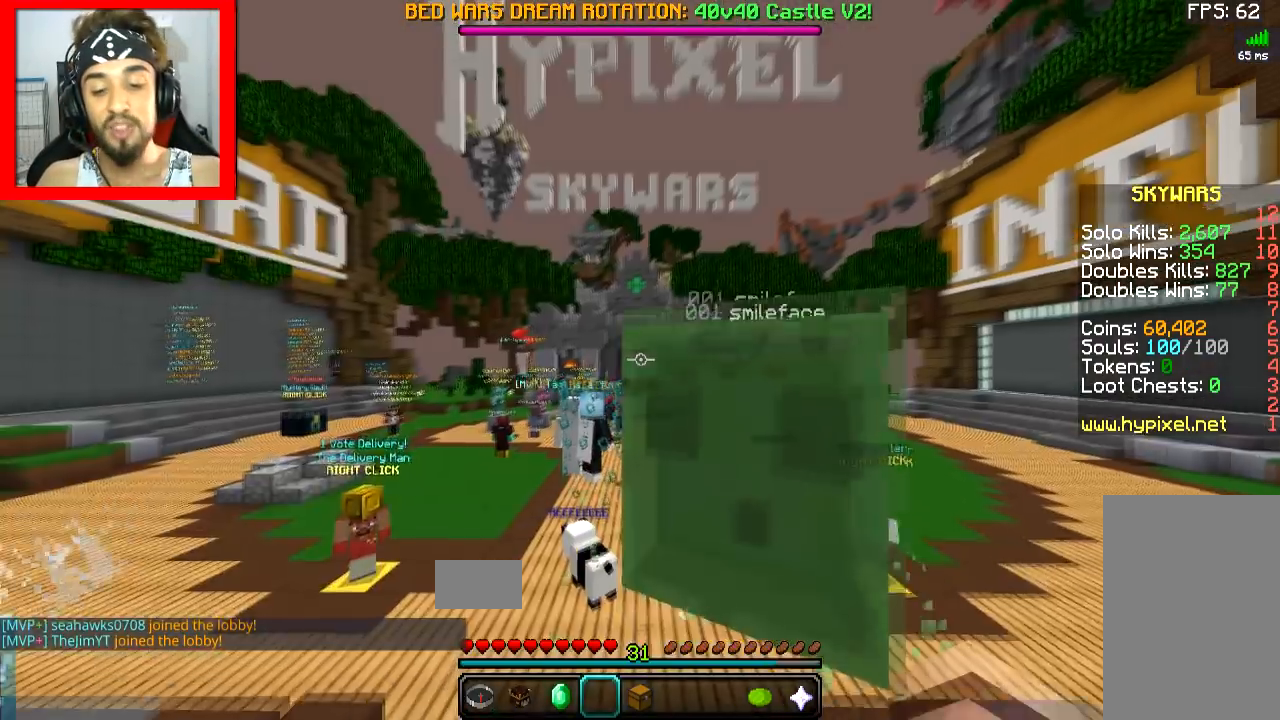
{"keys": ["space", "w"], "mouse": [], "events": []}
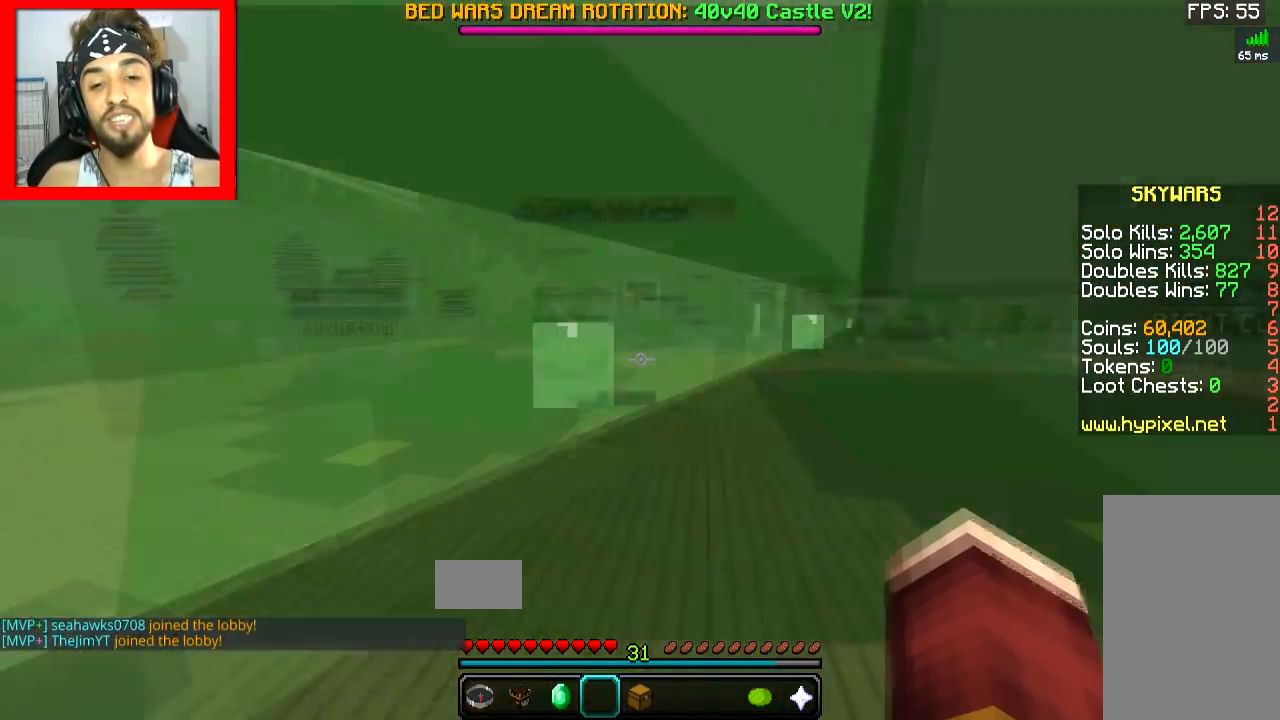
{"keys": ["w"], "mouse": [], "events": [[251, "space", "up"]]}
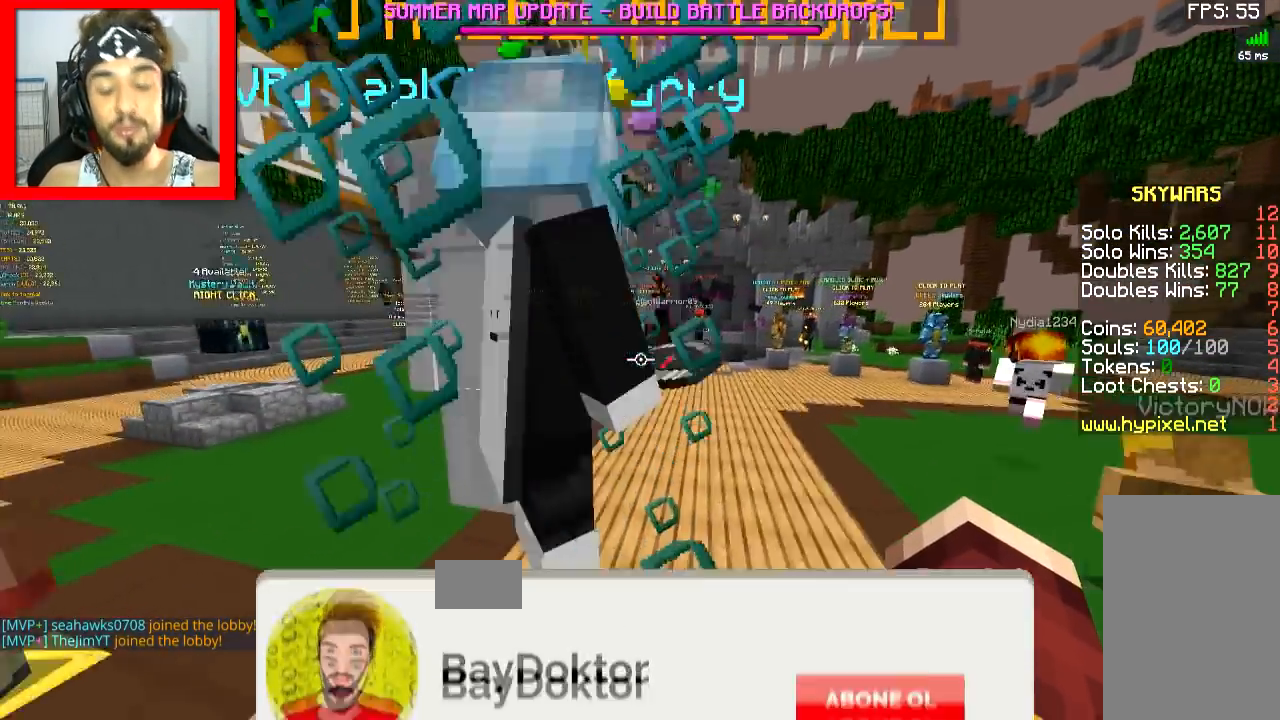
{"keys": ["w"], "mouse": [], "events": [[133, "space", "down"], [200, "a", "down"], [350, "space", "up"], [450, "a", "up"]]}
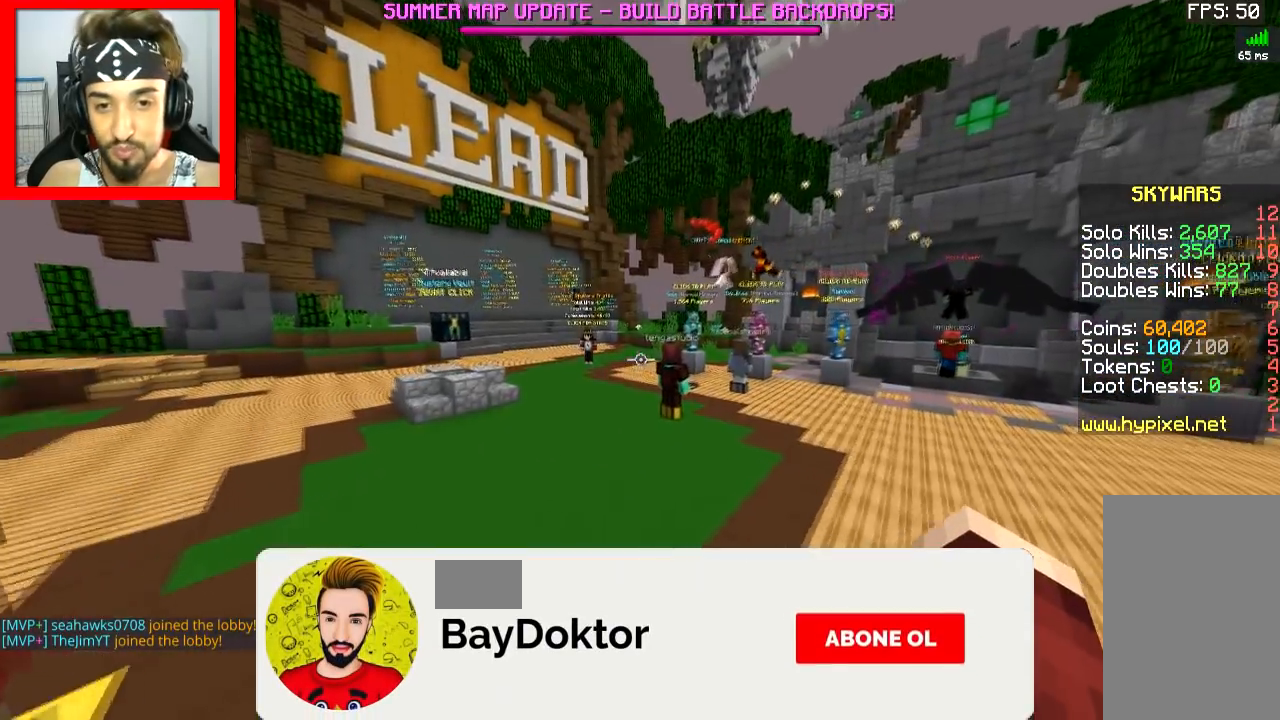
{"keys": ["w"], "mouse": [], "events": [[34, "a", "down"], [134, "a", "up"], [134, "space", "down"], [351, "space", "up"]]}
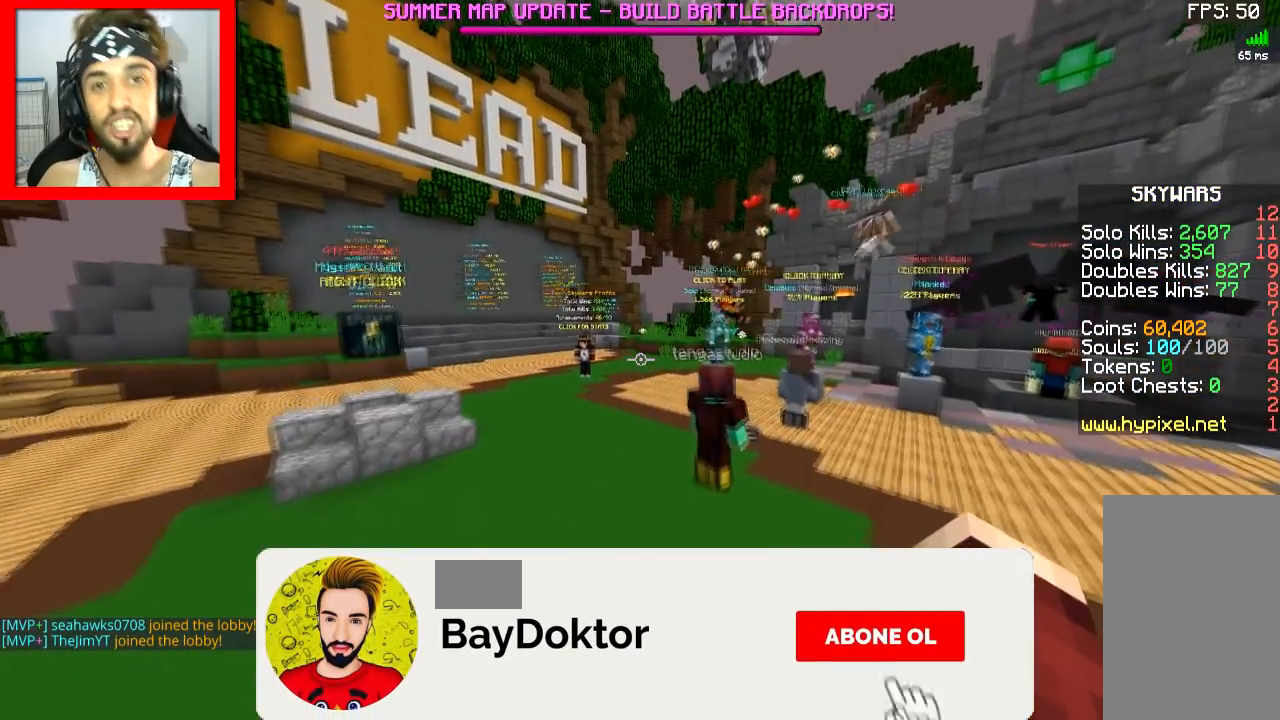
{"keys": [], "mouse": [], "events": [[350, "w", "up"]]}